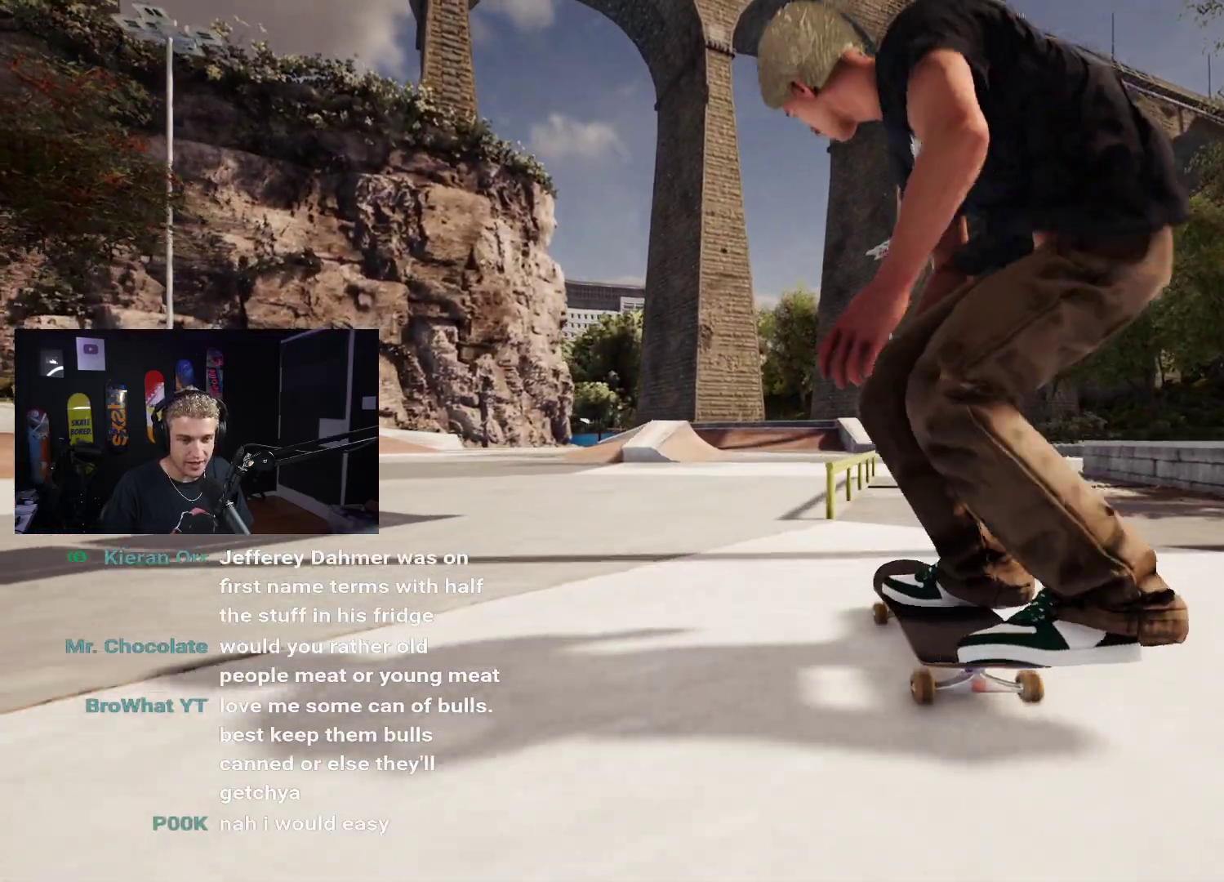
Gameplay with a controller (Xbox layout); each line is a JSON object with the inputs held at the frame after it. "events" lists button and stick changes between this image and that frame as [ms after this image, input, new state], when the widget could be followed in between.
{"buttons": [], "left_stick": "down", "right_stick": "center", "events": [[50, "left_stick", "center"], [83, "right_stick", "center"], [217, "L2", "down"], [333, "left_stick", "down"], [500, "L2", "up"]]}
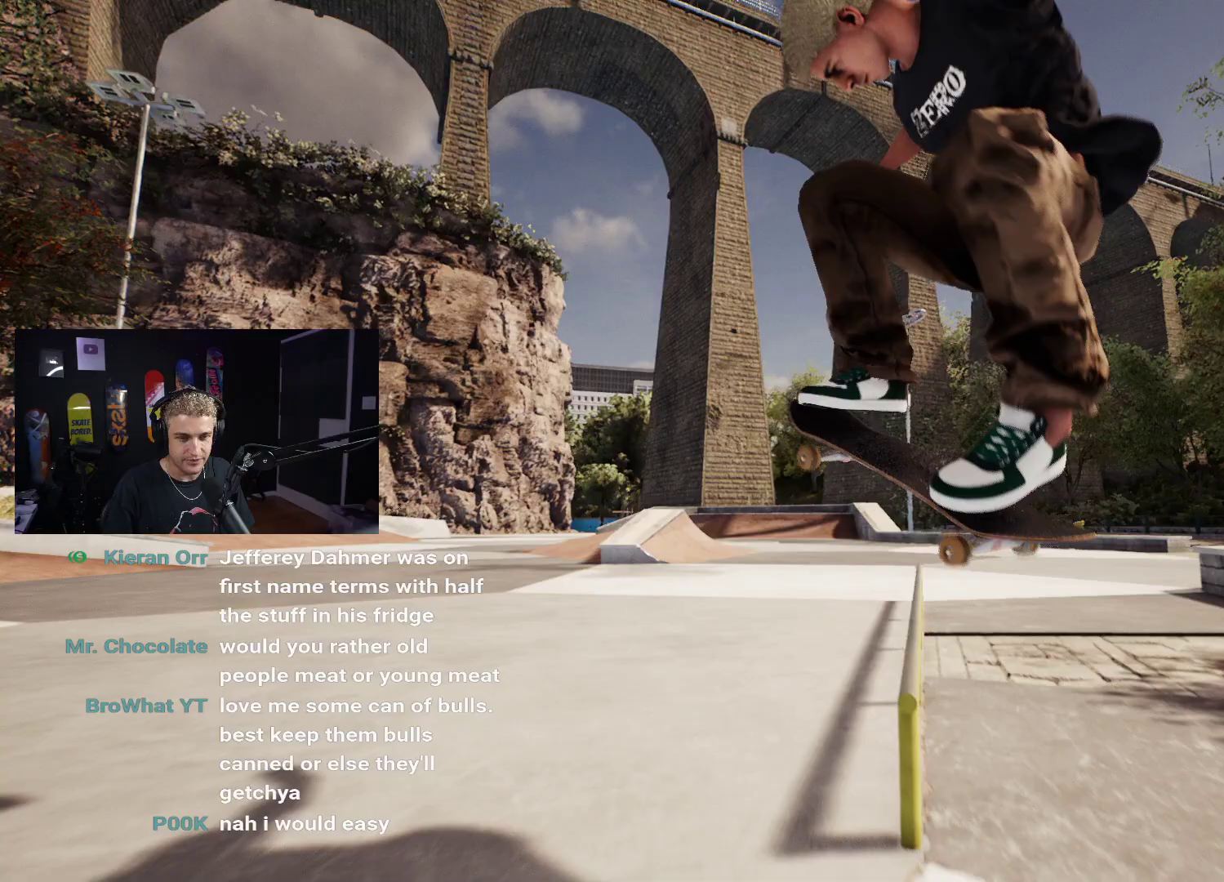
{"buttons": ["DPAD_UP"], "left_stick": "center", "right_stick": "center", "events": [[183, "left_stick", "center"], [350, "DPAD_UP", "down"]]}
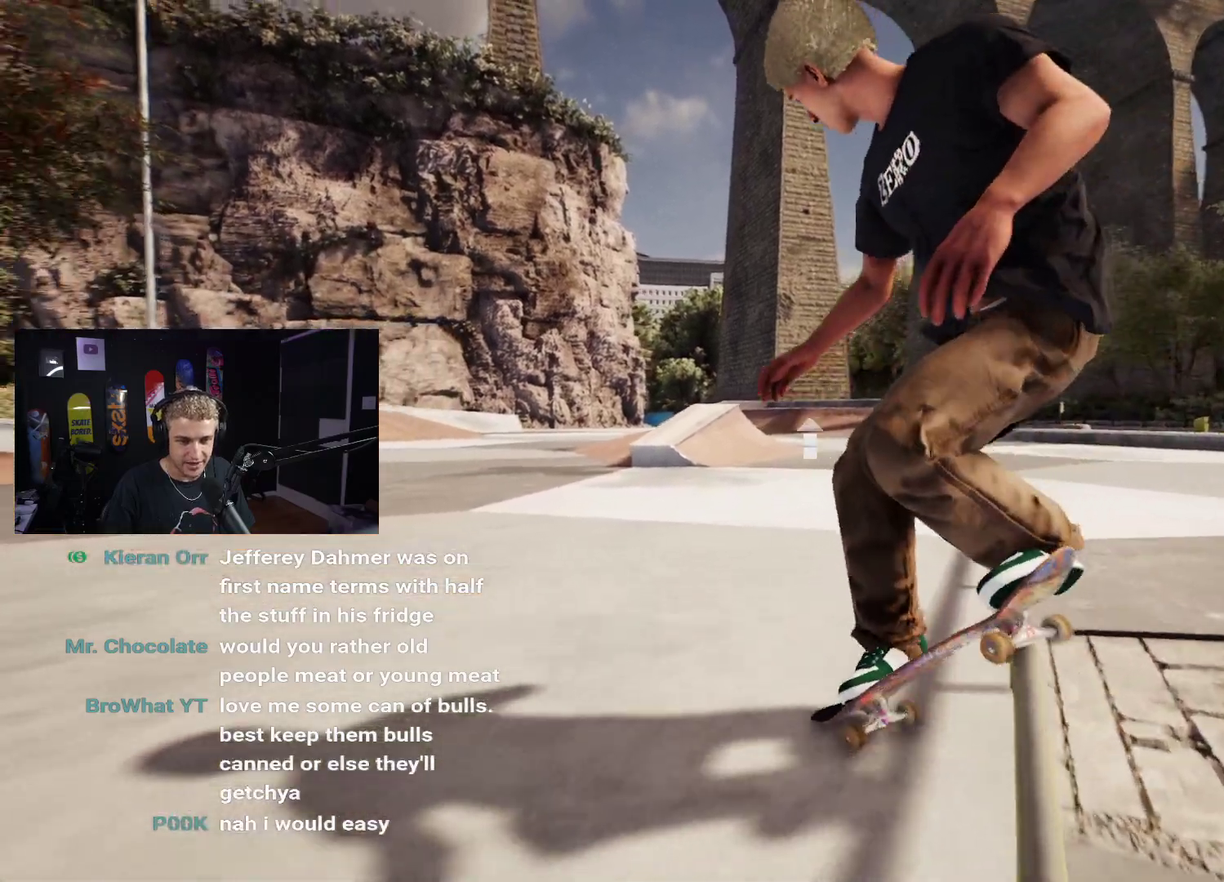
{"buttons": [], "left_stick": "center", "right_stick": "center", "events": [[117, "DPAD_UP", "up"]]}
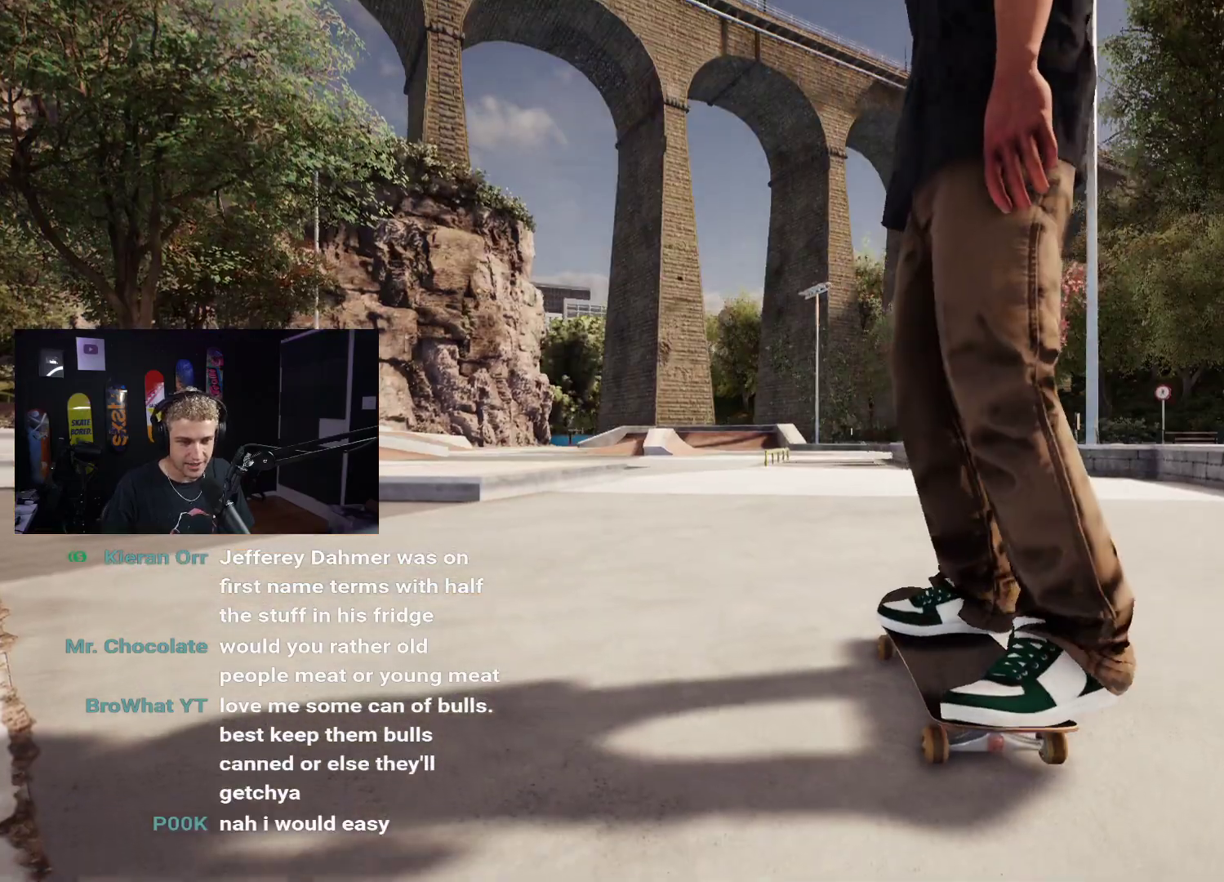
{"buttons": ["X"], "left_stick": "center", "right_stick": "center", "events": [[400, "X", "down"]]}
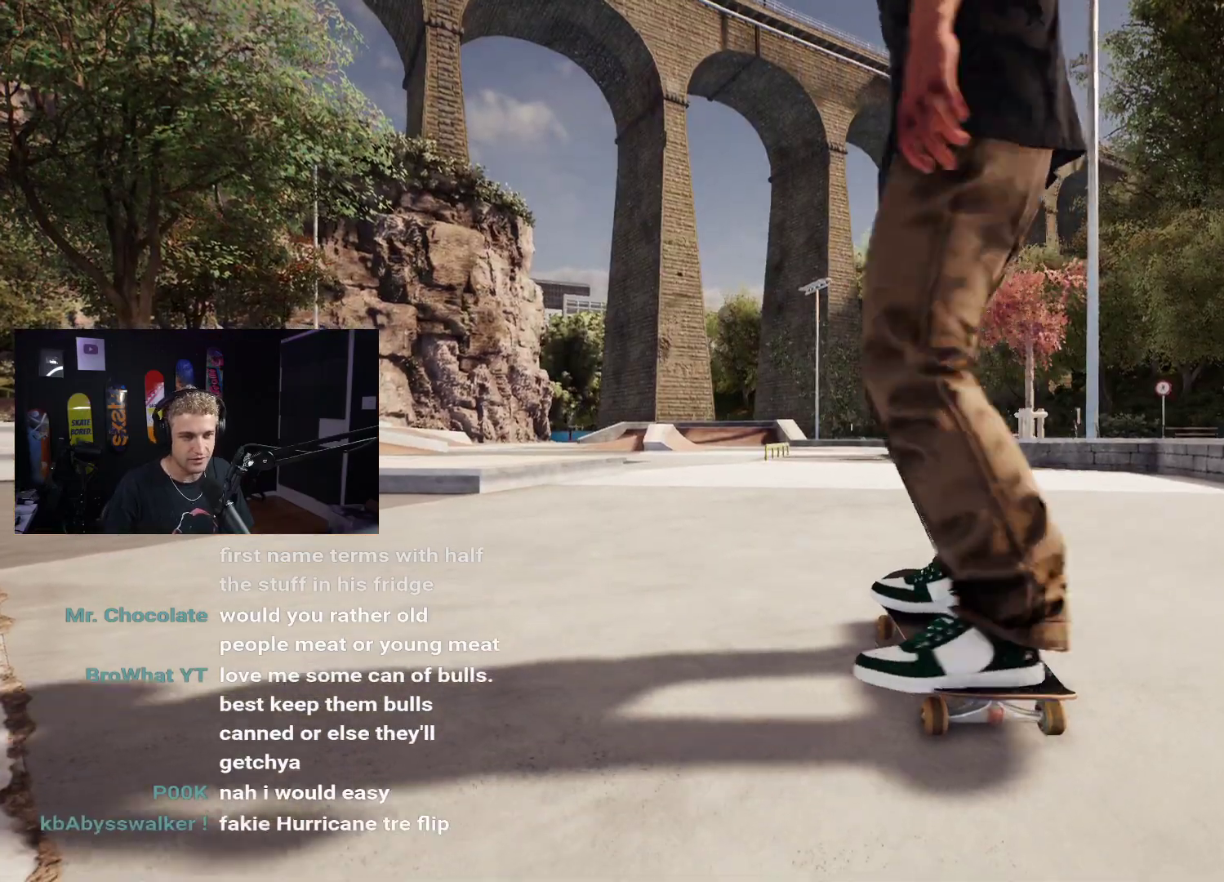
{"buttons": ["X"], "left_stick": "center", "right_stick": "center", "events": [[67, "L2", "down"], [200, "L2", "up"], [333, "R2", "down"], [433, "R2", "up"]]}
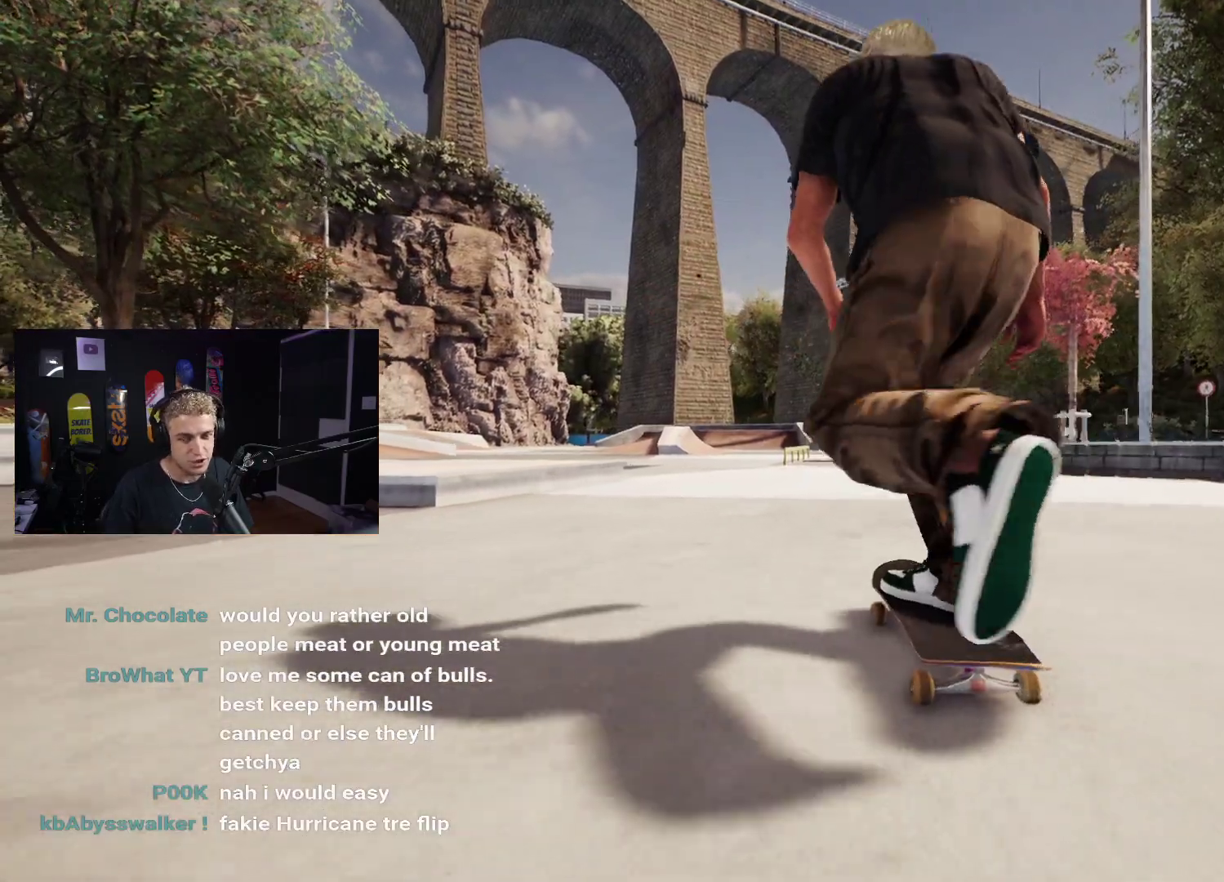
{"buttons": [], "left_stick": "center", "right_stick": "center", "events": [[333, "L2", "down"], [417, "L2", "up"], [417, "X", "up"]]}
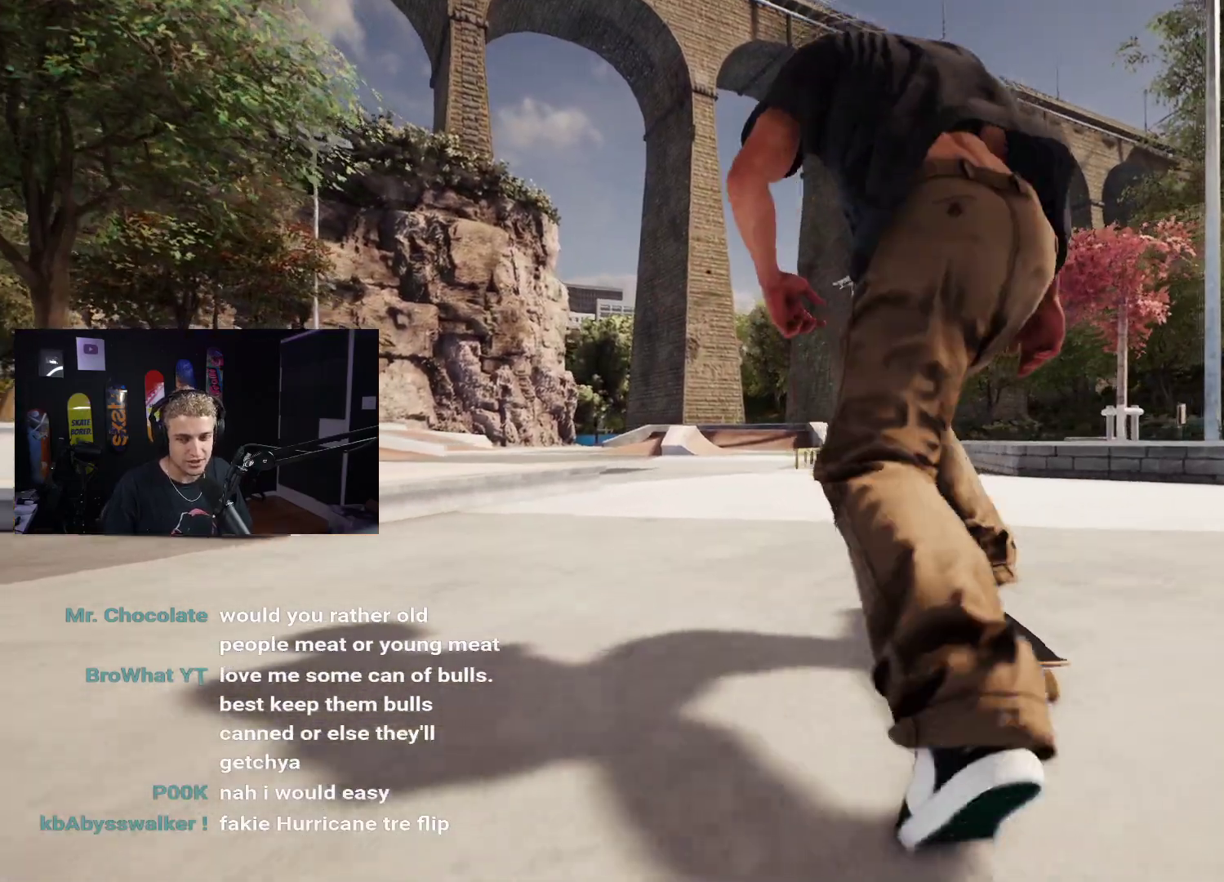
{"buttons": [], "left_stick": "center", "right_stick": "center", "events": []}
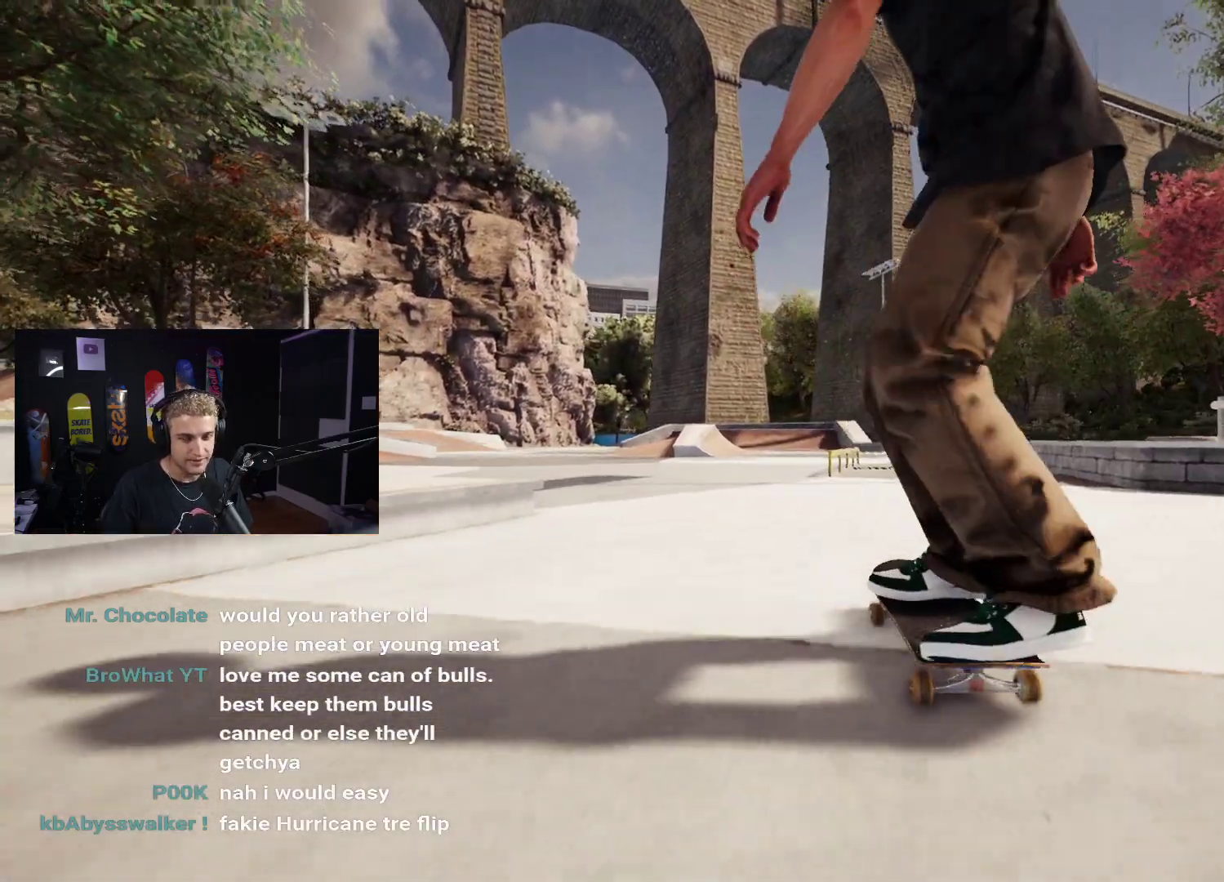
{"buttons": [], "left_stick": "center", "right_stick": "up", "events": [[433, "right_stick", "up"]]}
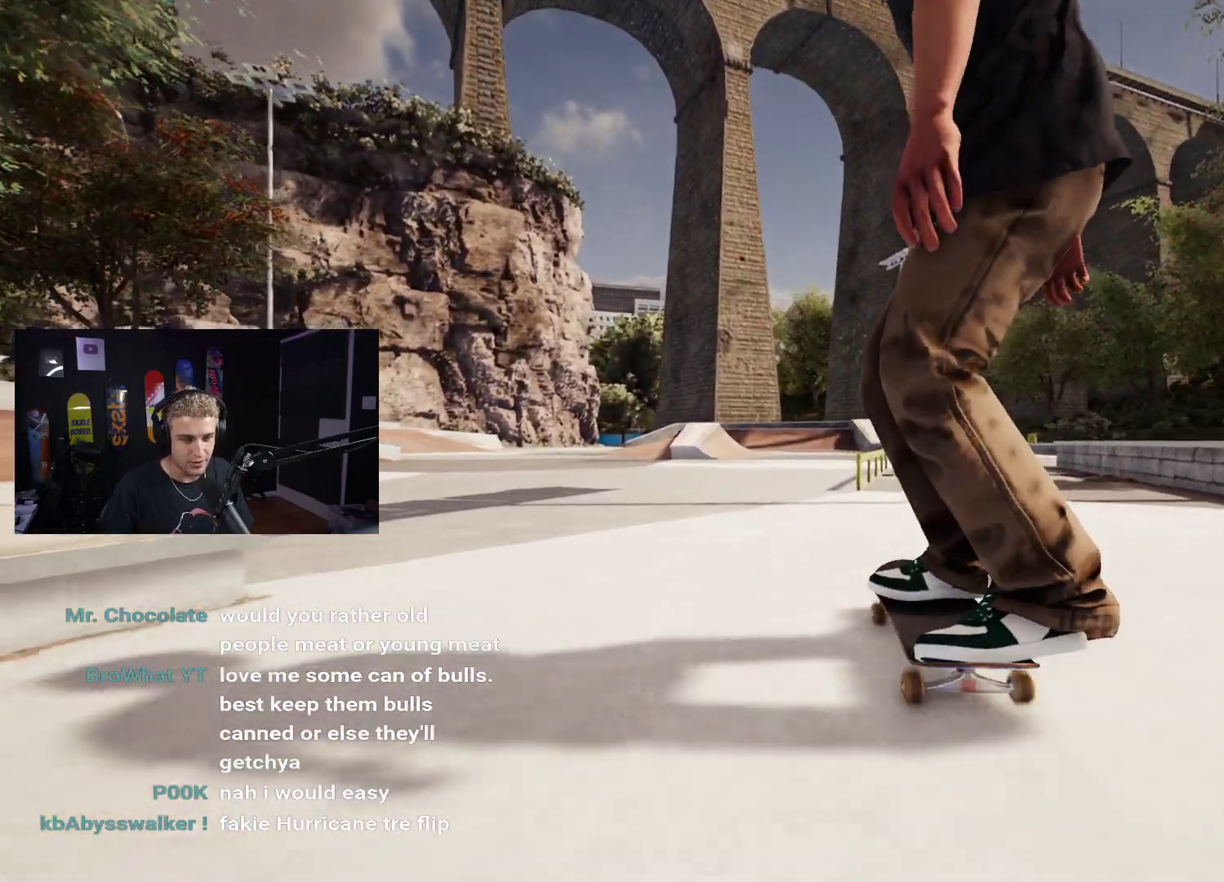
{"buttons": [], "left_stick": "center", "right_stick": "up", "events": [[50, "R2", "down"], [150, "R2", "up"]]}
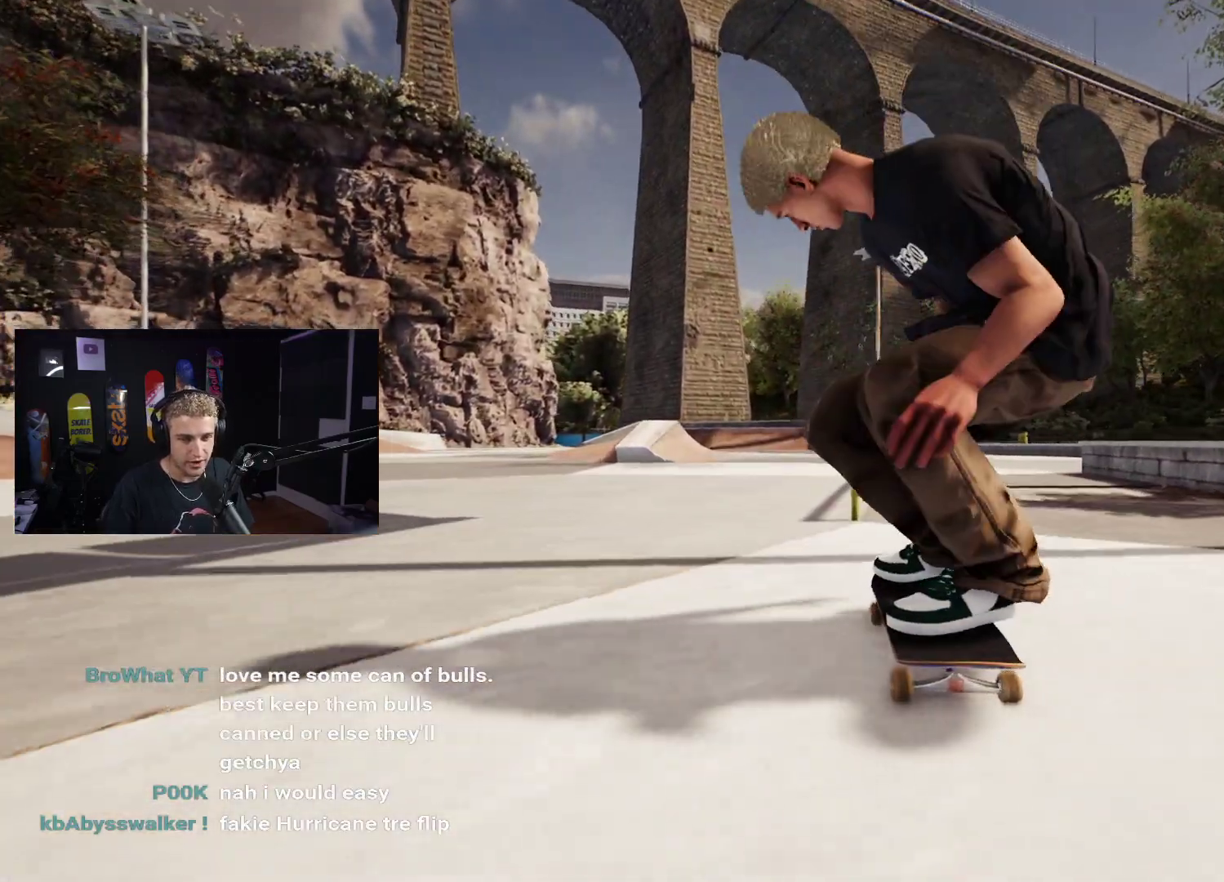
{"buttons": [], "left_stick": "center", "right_stick": "up", "events": [[33, "left_stick", "down"], [50, "right_stick", "center"], [133, "left_stick", "center"], [300, "right_stick", "up"], [350, "R2", "down"], [450, "R2", "up"]]}
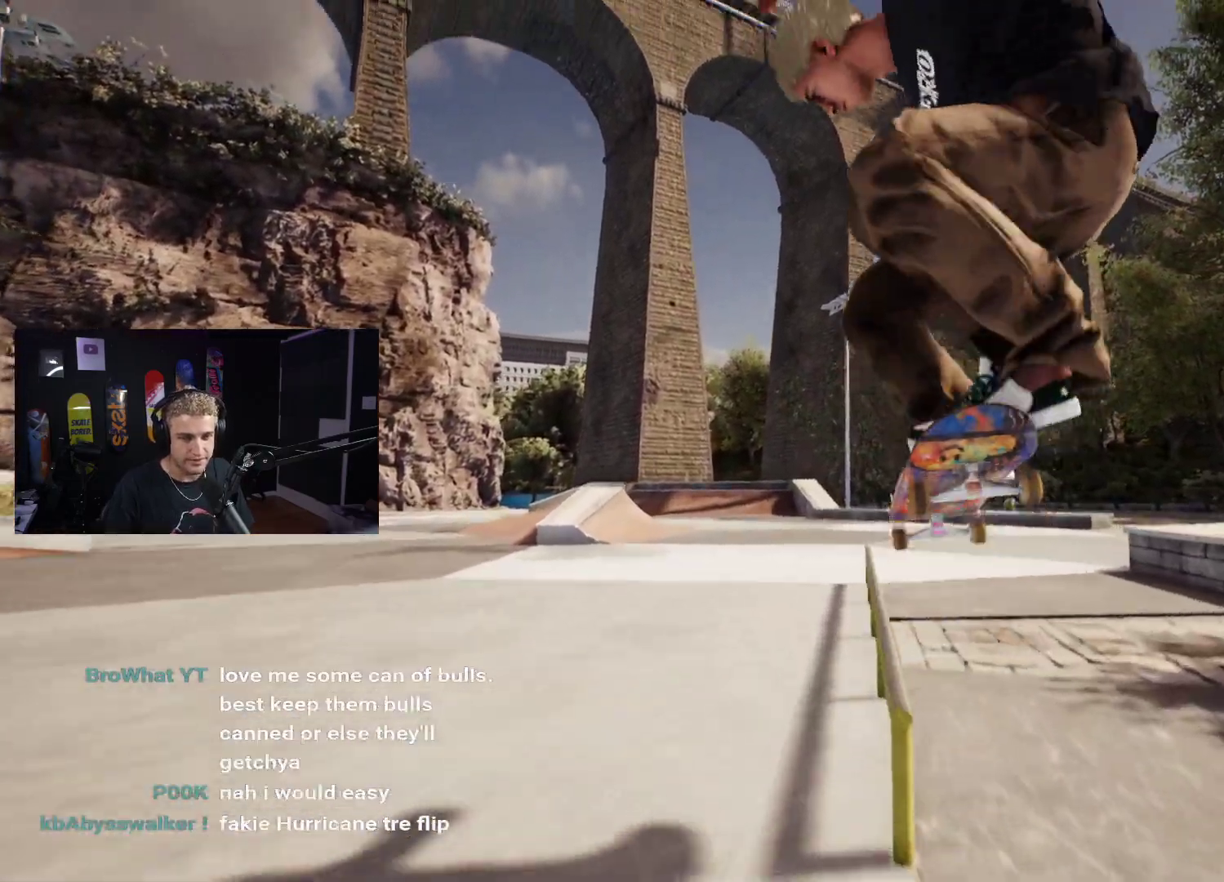
{"buttons": [], "left_stick": "center", "right_stick": "up", "events": []}
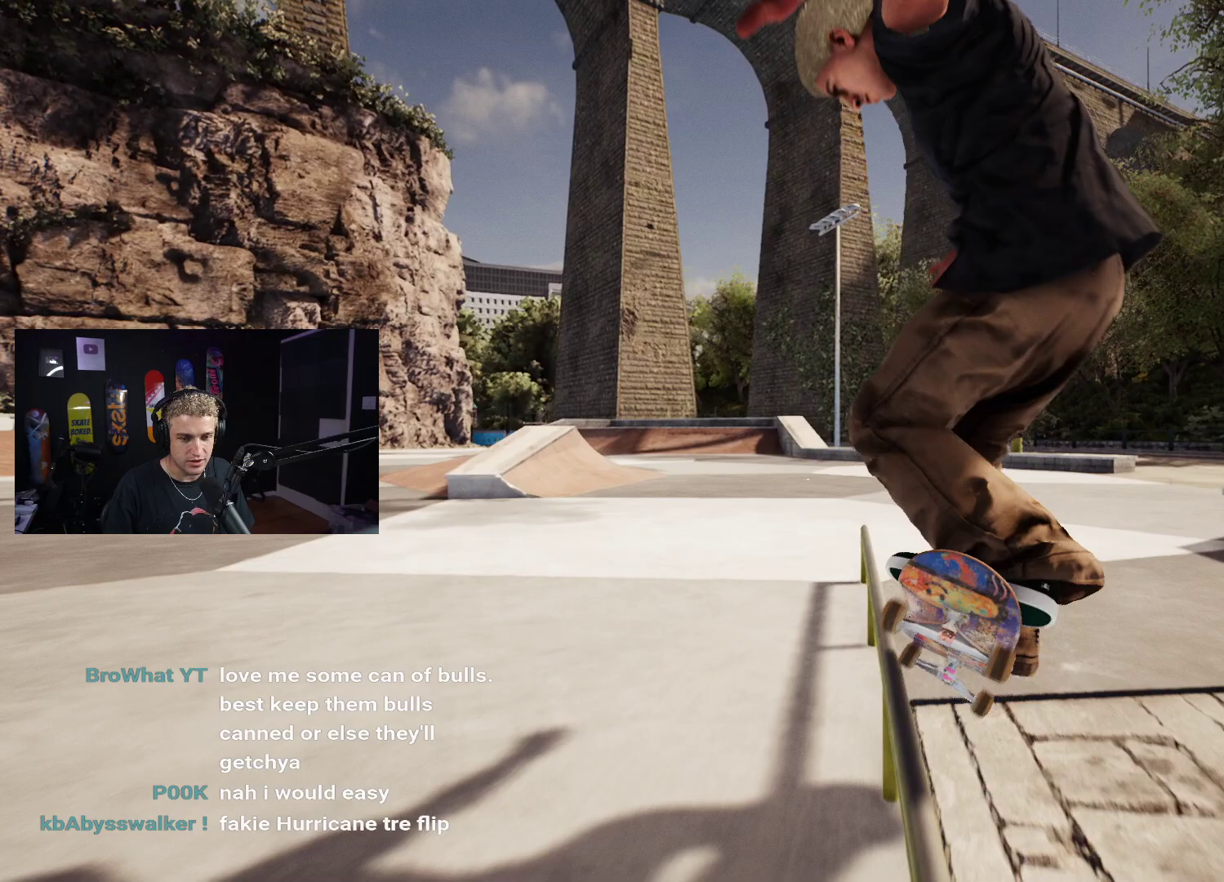
{"buttons": ["DPAD_UP"], "left_stick": "center", "right_stick": "center", "events": [[200, "right_stick", "center"], [250, "DPAD_UP", "down"]]}
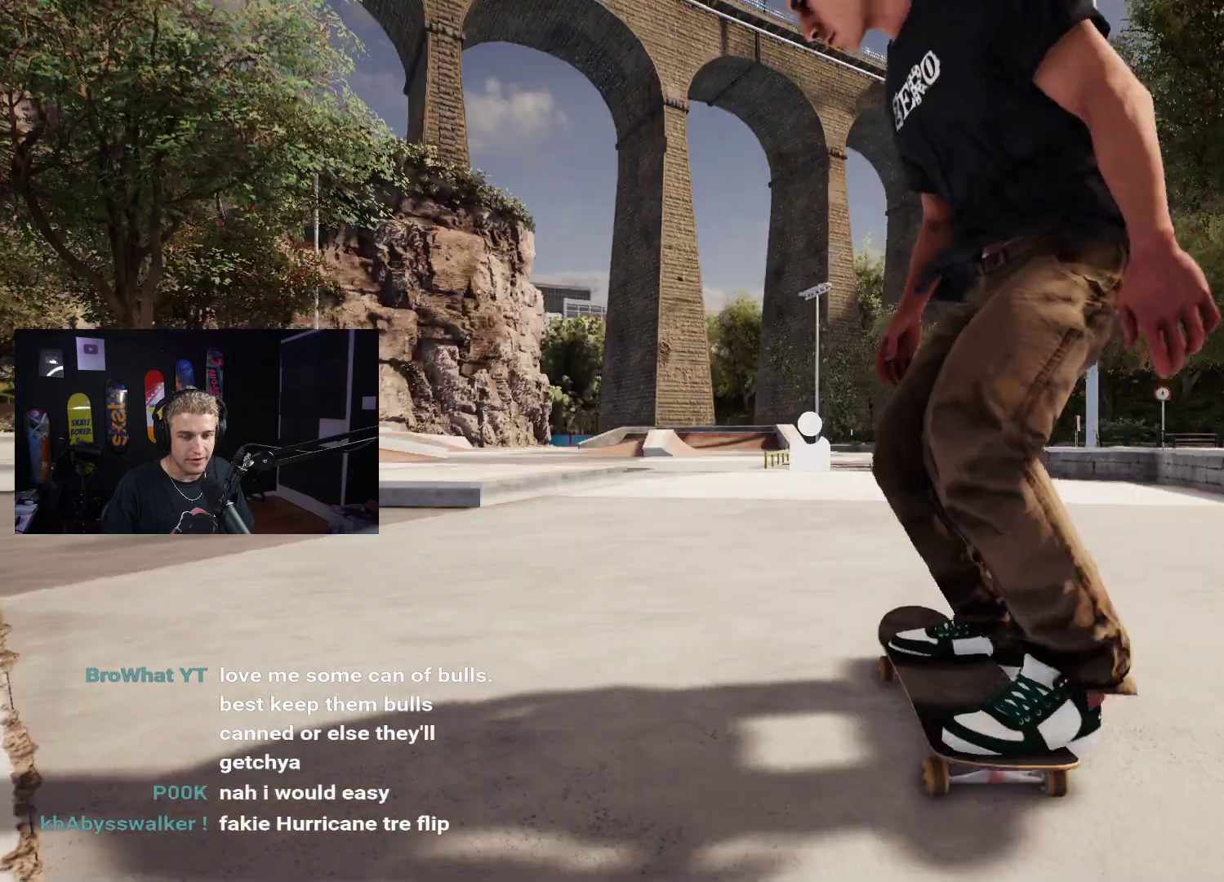
{"buttons": ["X"], "left_stick": "center", "right_stick": "center", "events": [[67, "DPAD_UP", "up"], [200, "X", "down"]]}
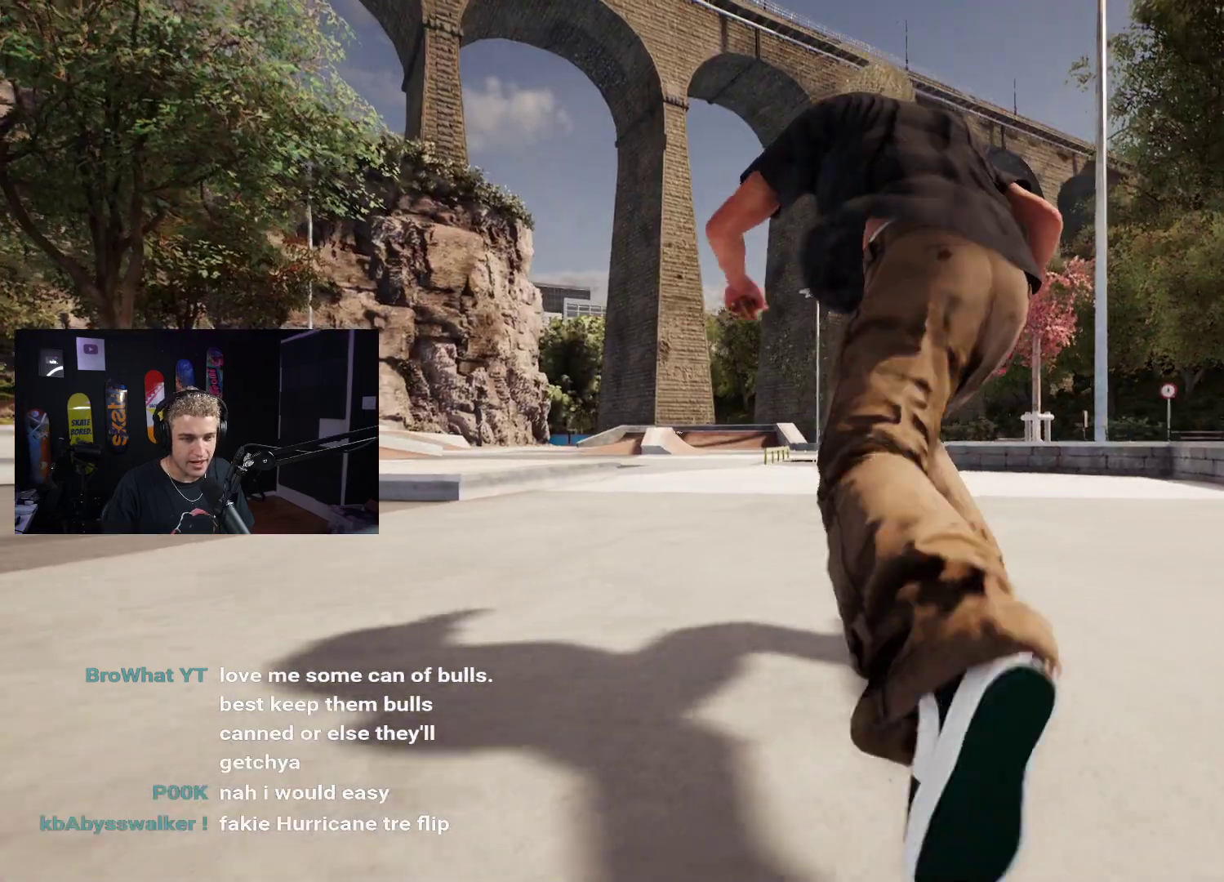
{"buttons": ["X"], "left_stick": "center", "right_stick": "center", "events": []}
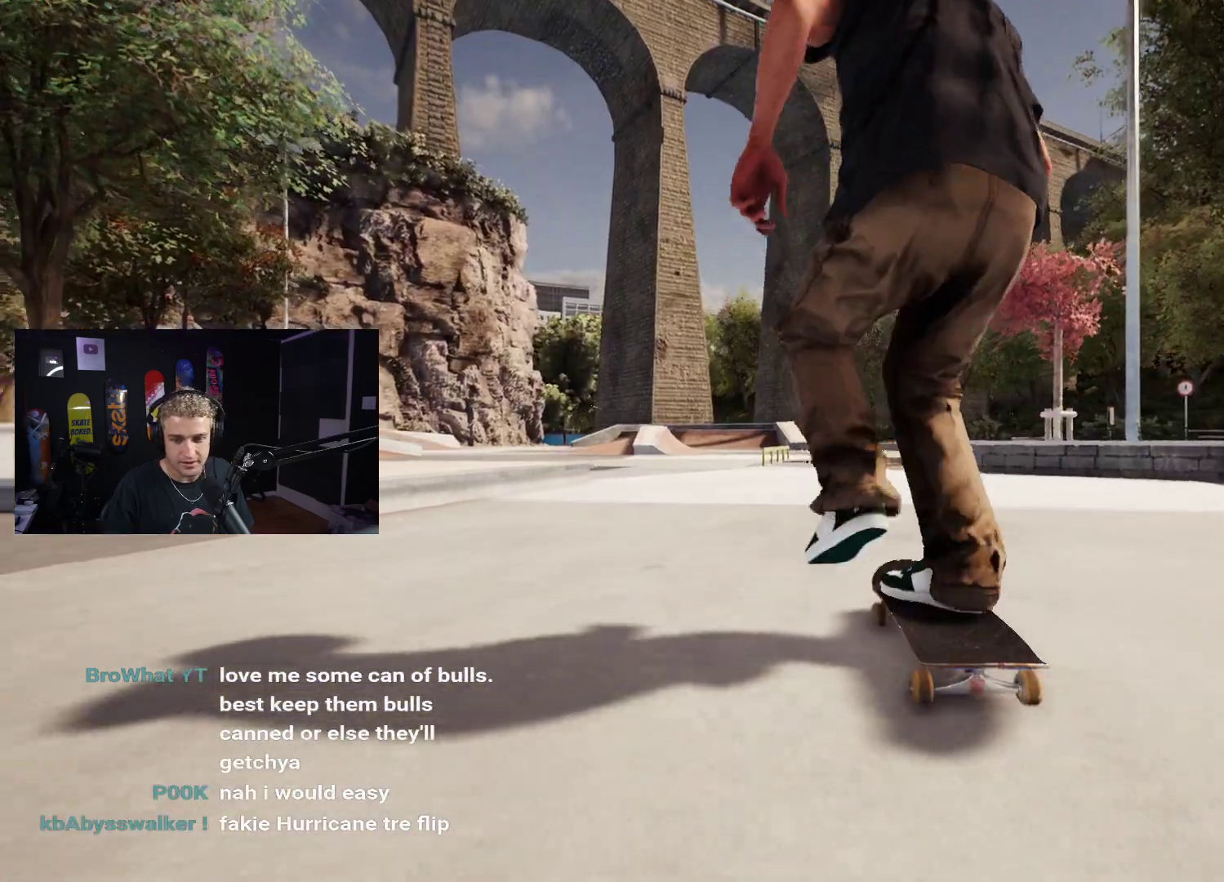
{"buttons": [], "left_stick": "center", "right_stick": "center", "events": [[333, "X", "up"], [383, "L2", "down"], [483, "L2", "up"]]}
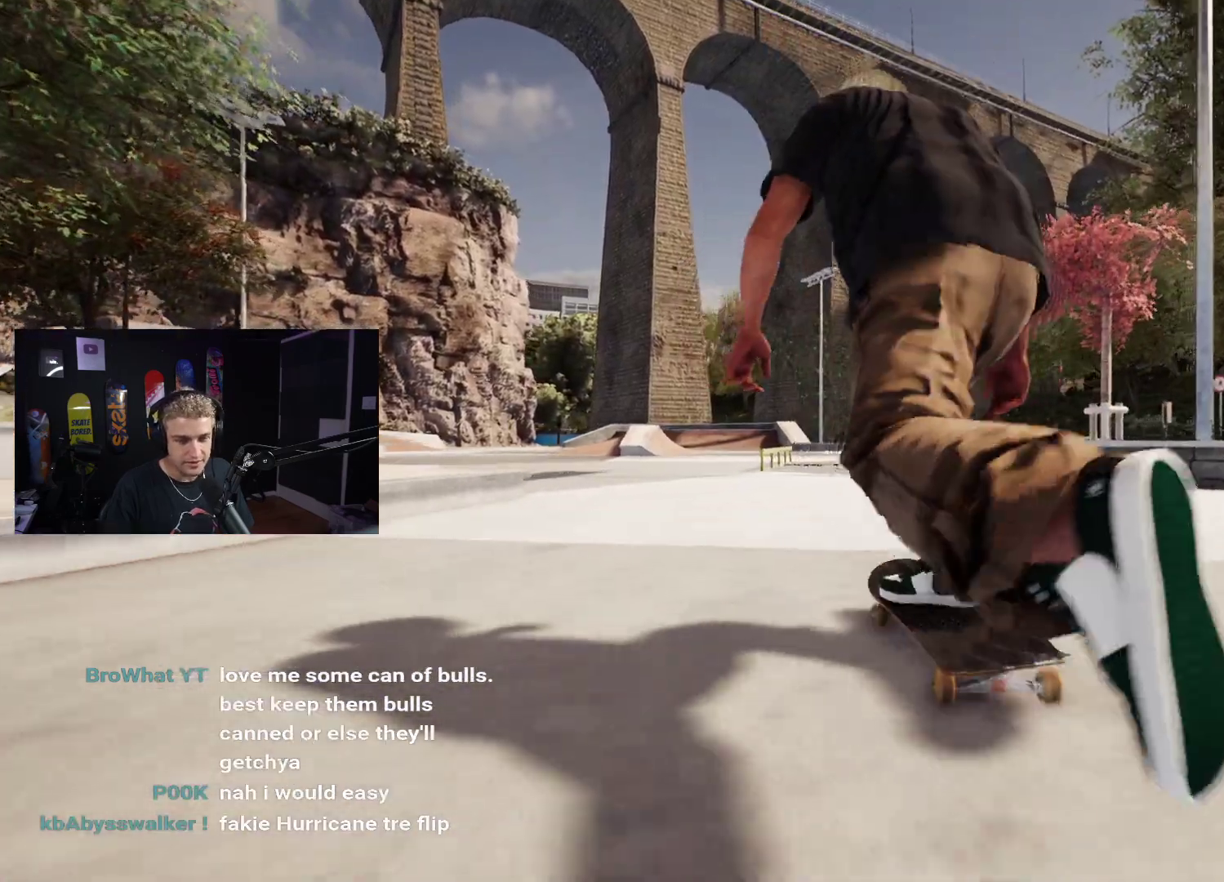
{"buttons": [], "left_stick": "center", "right_stick": "center", "events": [[350, "R2", "down"], [417, "R2", "up"]]}
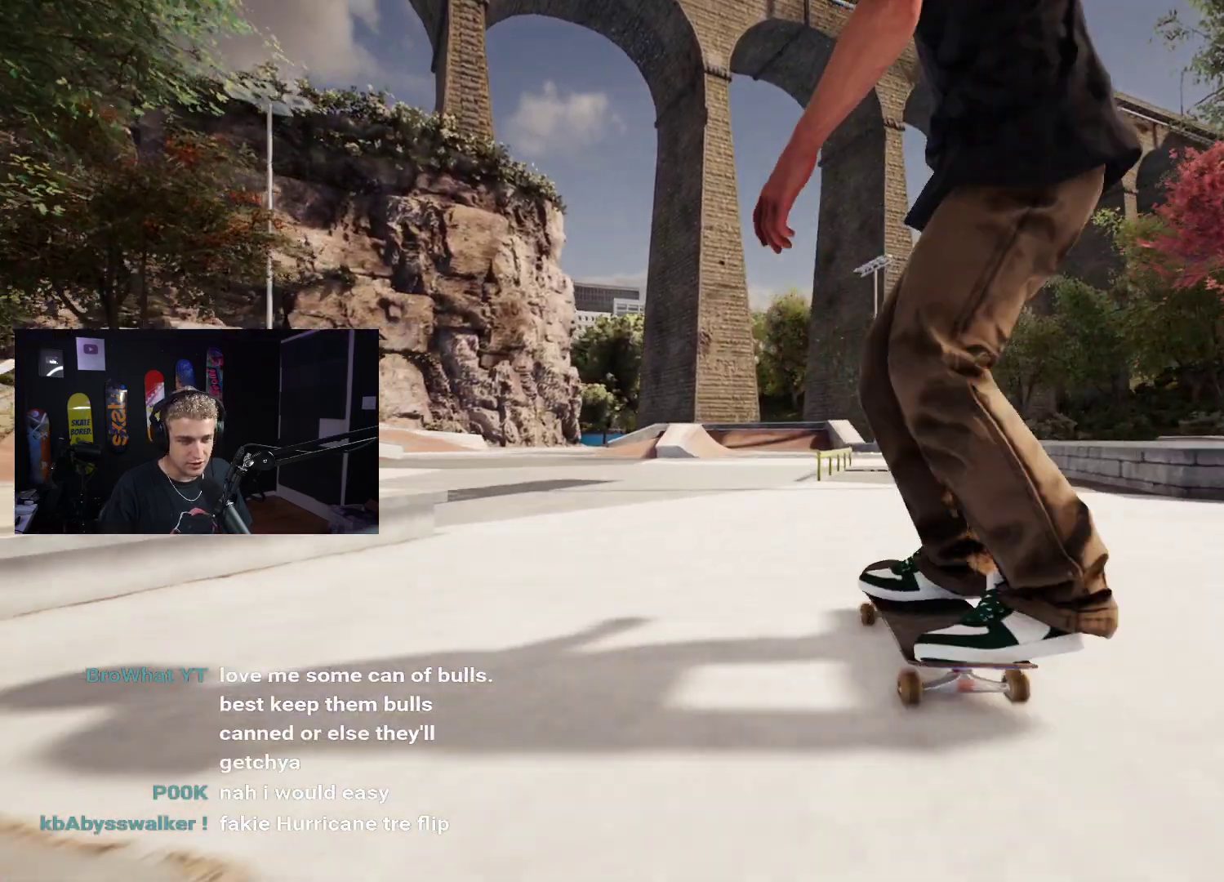
{"buttons": [], "left_stick": "down", "right_stick": "center", "events": [[267, "R2", "down"], [333, "R2", "up"], [450, "left_stick", "down"]]}
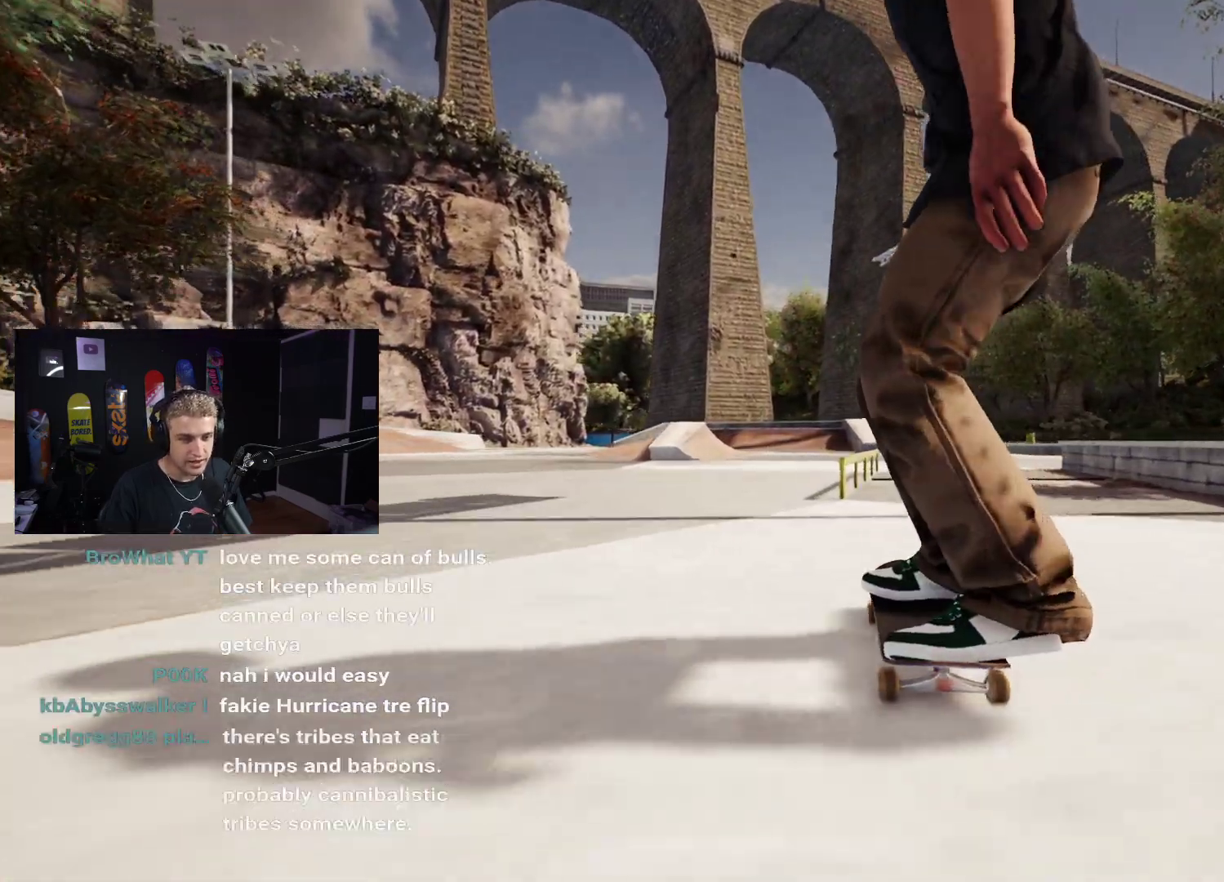
{"buttons": [], "left_stick": "center", "right_stick": "center", "events": [[417, "right_stick", "right"], [500, "left_stick", "center"], [500, "right_stick", "center"]]}
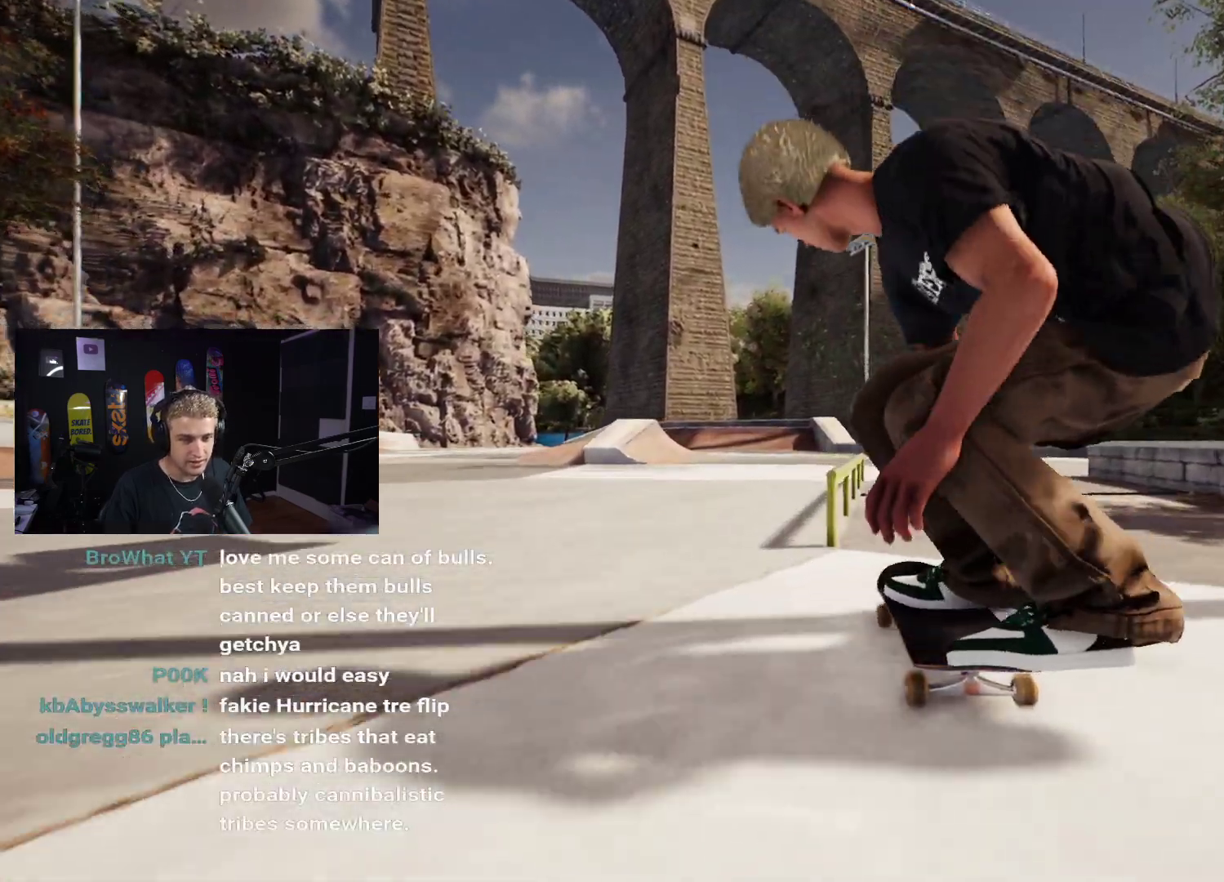
{"buttons": [], "left_stick": "down", "right_stick": "up", "events": [[100, "L2", "down"], [383, "L2", "up"], [467, "left_stick", "down"], [483, "right_stick", "up"]]}
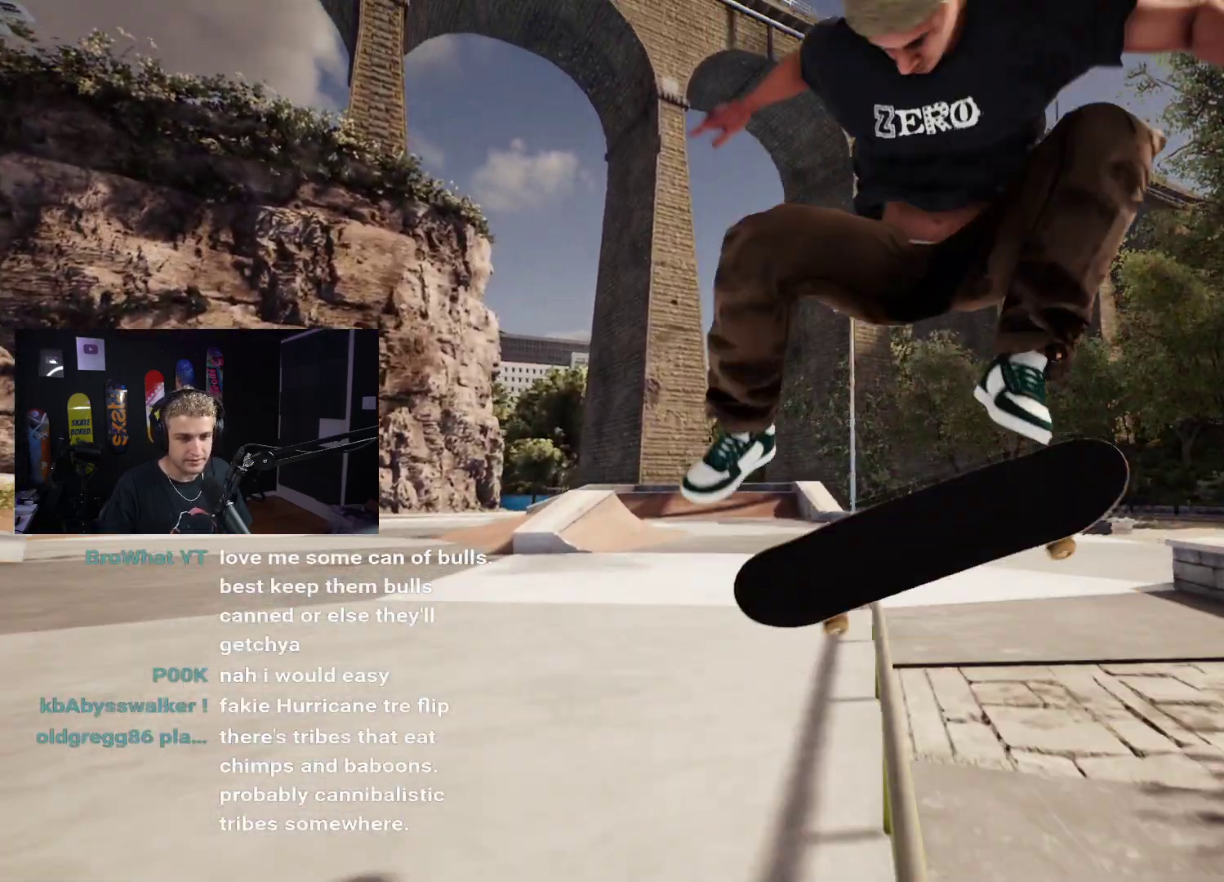
{"buttons": [], "left_stick": "down", "right_stick": "up", "events": []}
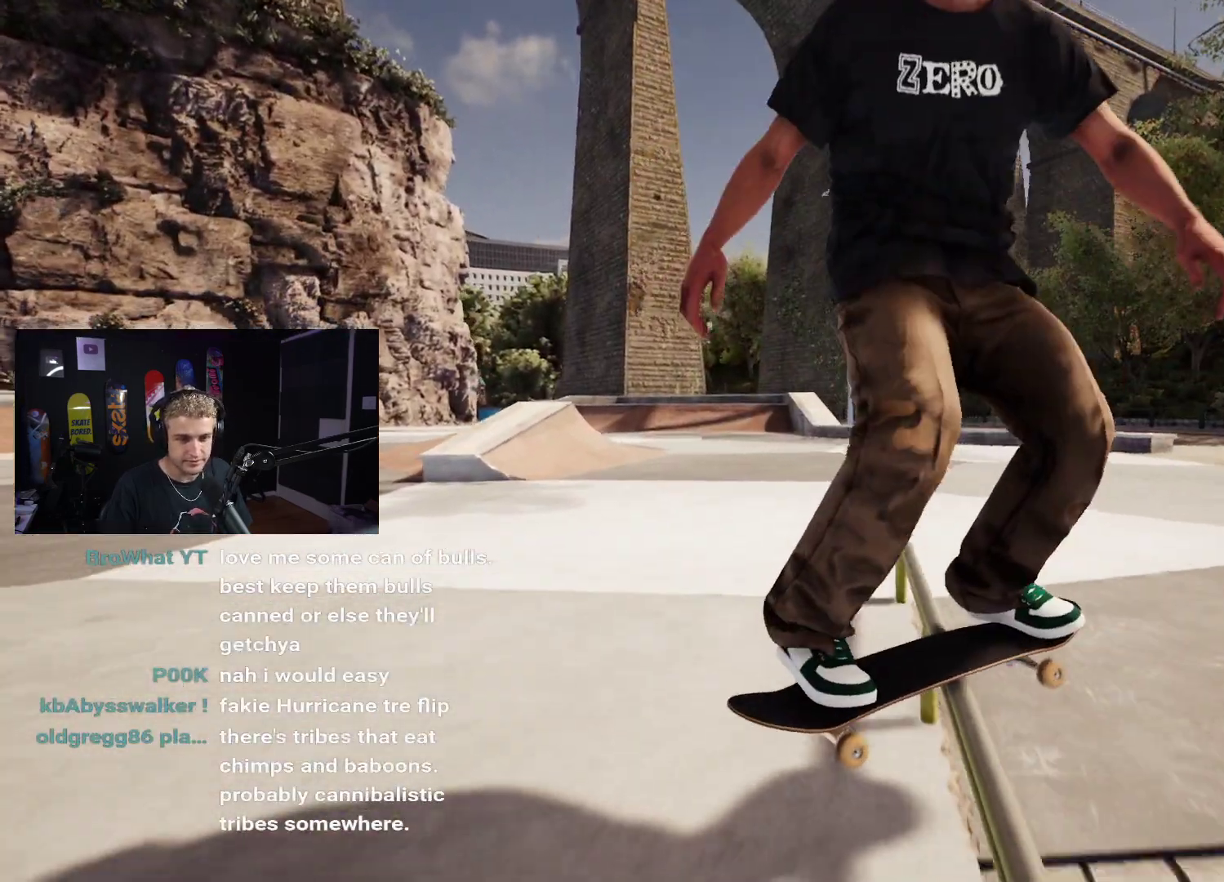
{"buttons": ["L2"], "left_stick": "center", "right_stick": "center", "events": [[333, "right_stick", "center"], [350, "L2", "down"], [367, "left_stick", "center"]]}
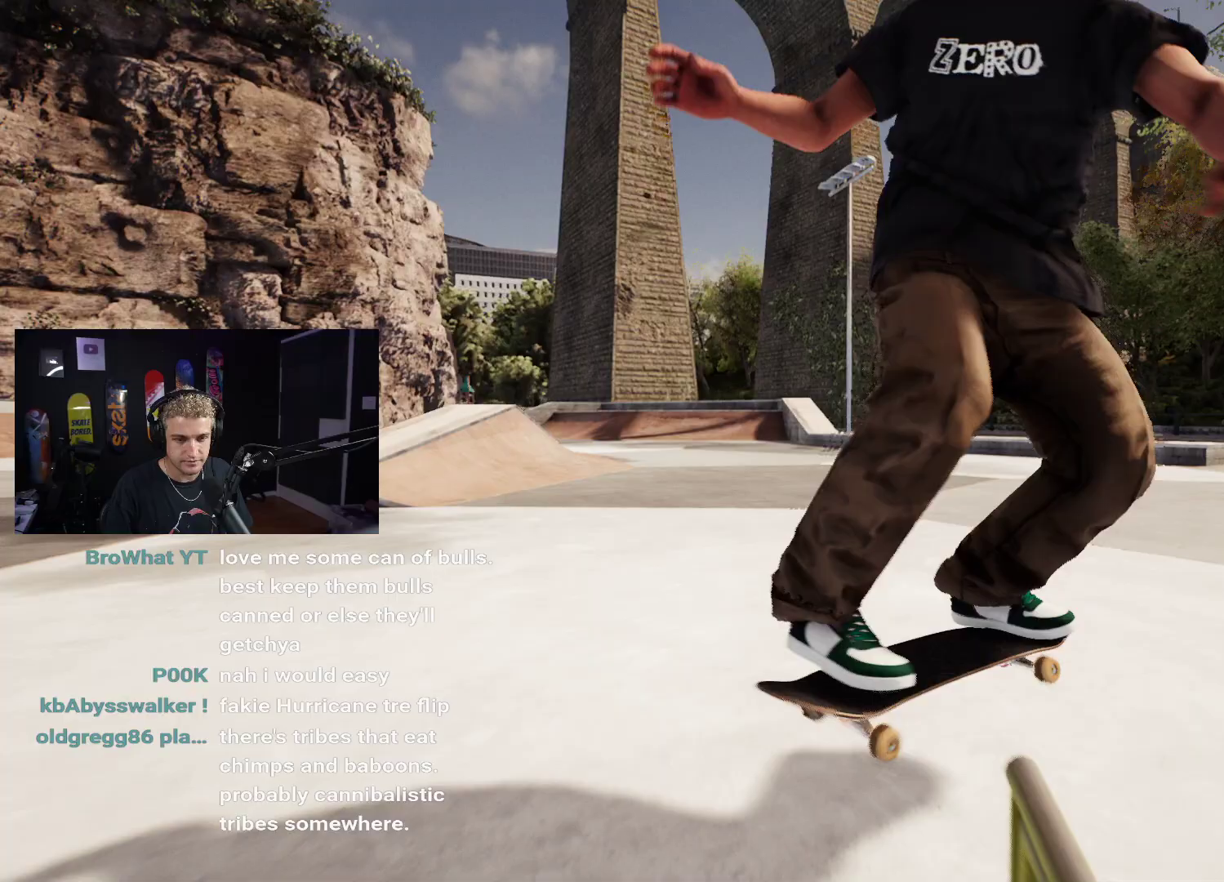
{"buttons": ["L2"], "left_stick": "center", "right_stick": "center", "events": [[117, "L2", "up"], [450, "L2", "down"]]}
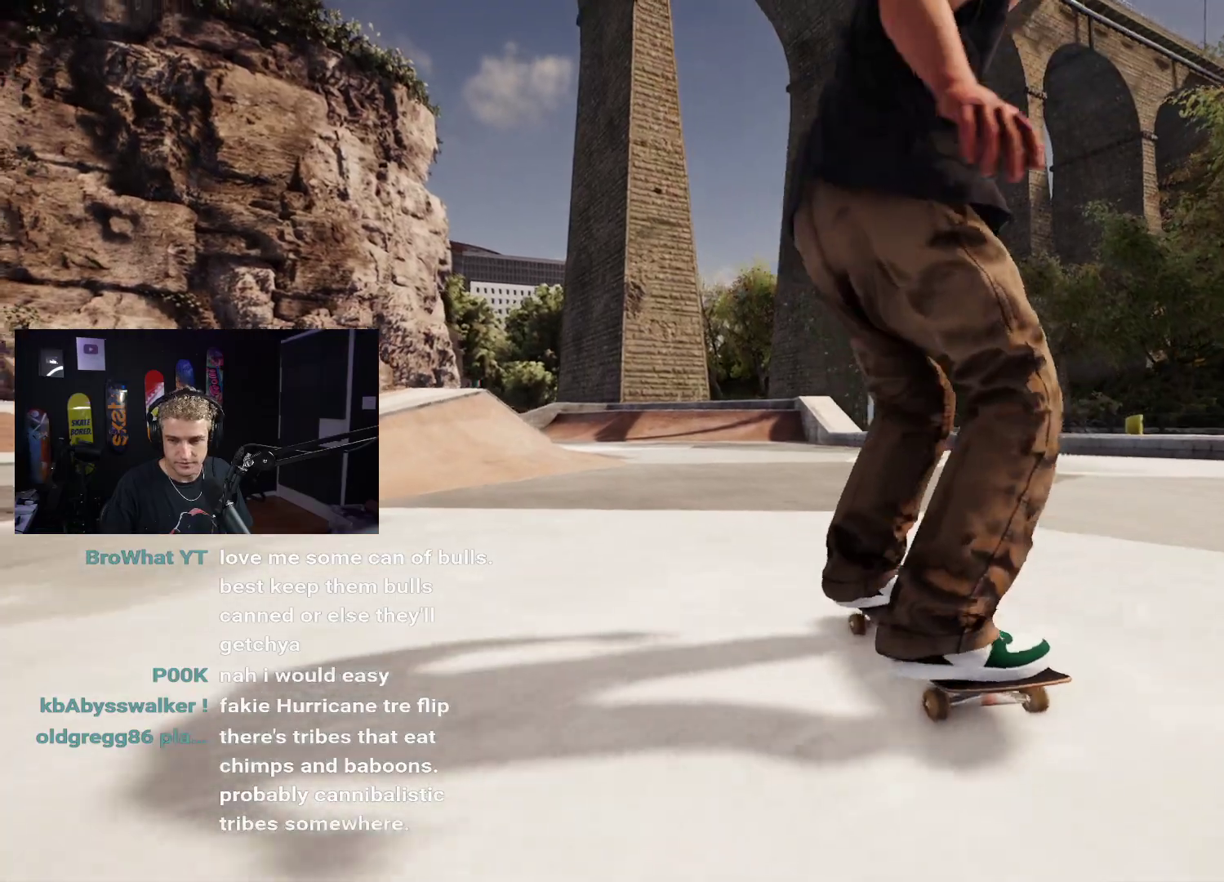
{"buttons": ["L2"], "left_stick": "center", "right_stick": "center", "events": [[250, "L2", "up"], [500, "L2", "down"]]}
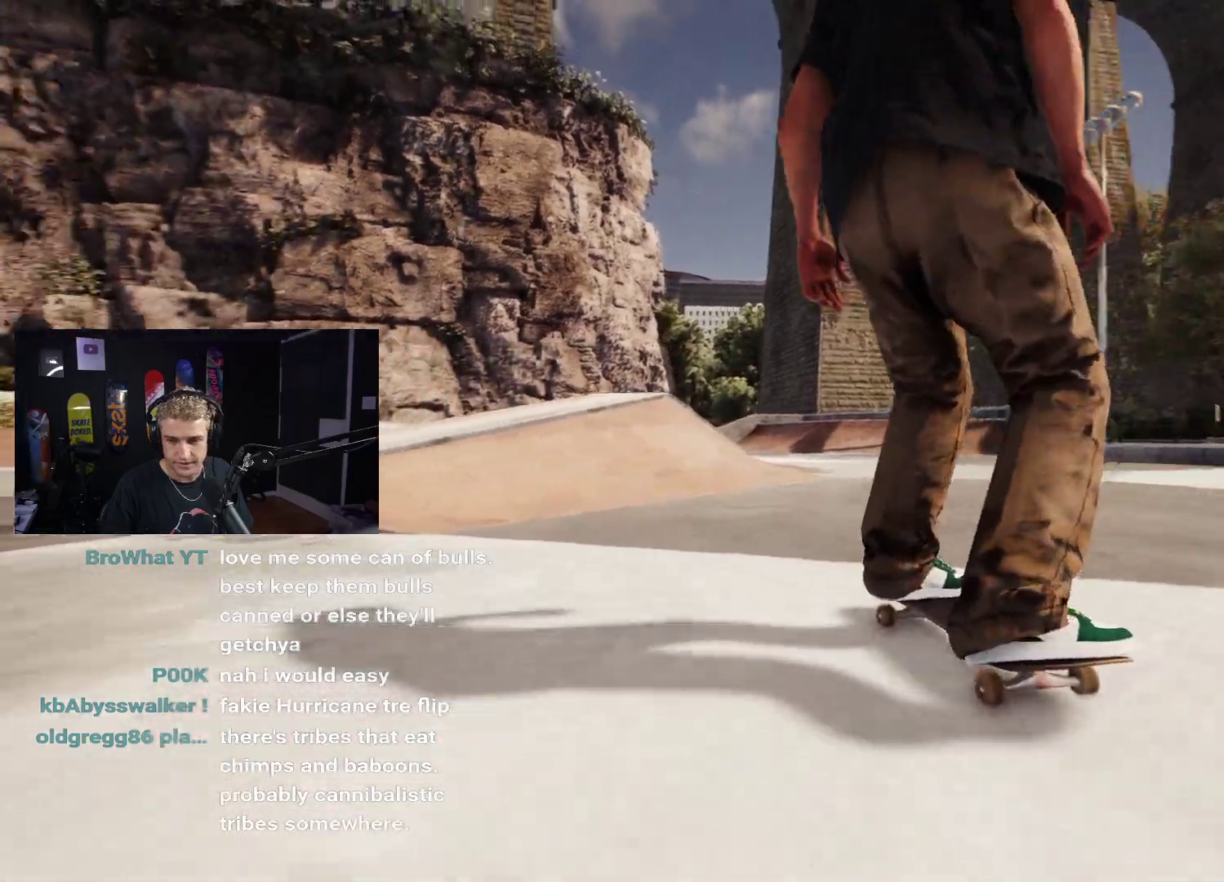
{"buttons": [], "left_stick": "center", "right_stick": "center", "events": [[133, "L2", "up"], [417, "A", "down"], [500, "A", "up"]]}
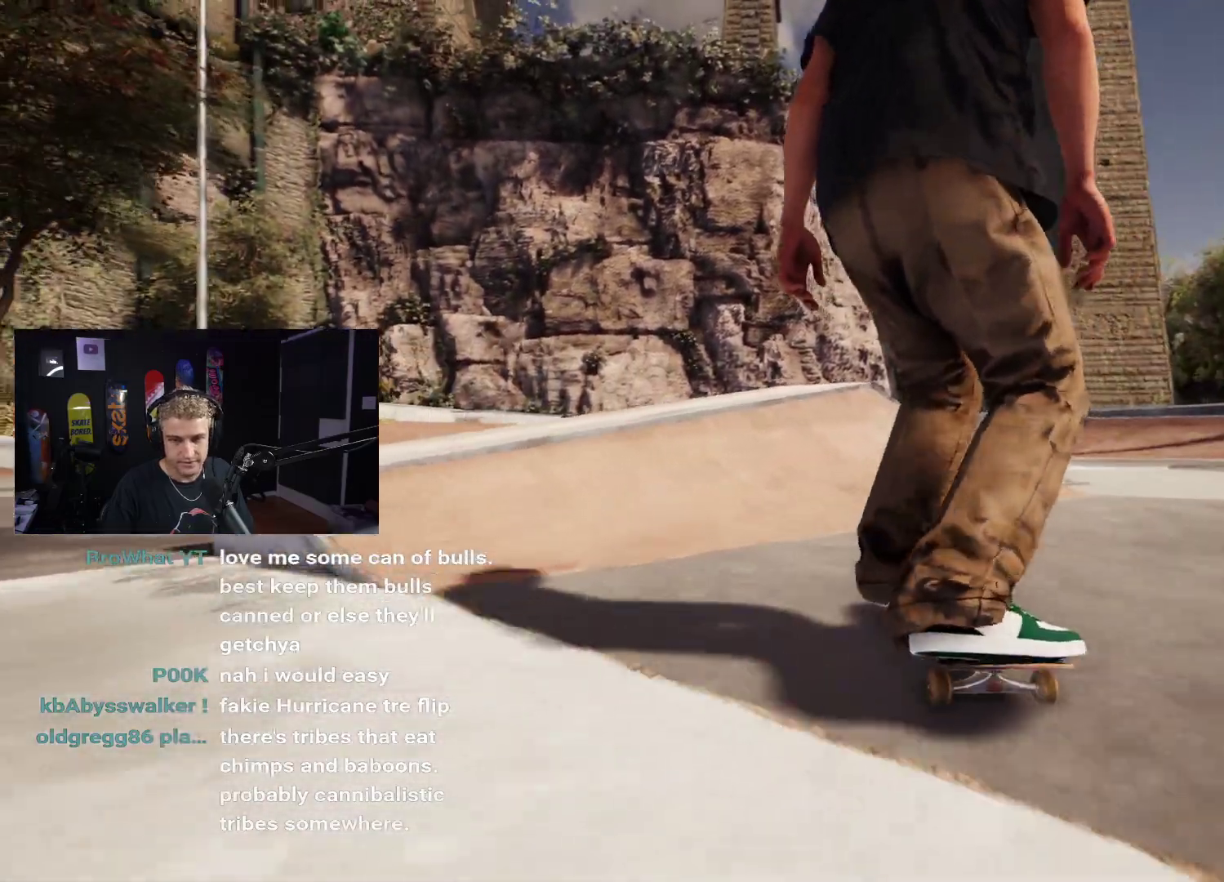
{"buttons": [], "left_stick": "center", "right_stick": "down", "events": [[117, "R2", "down"], [200, "R2", "up"], [317, "right_stick", "down"]]}
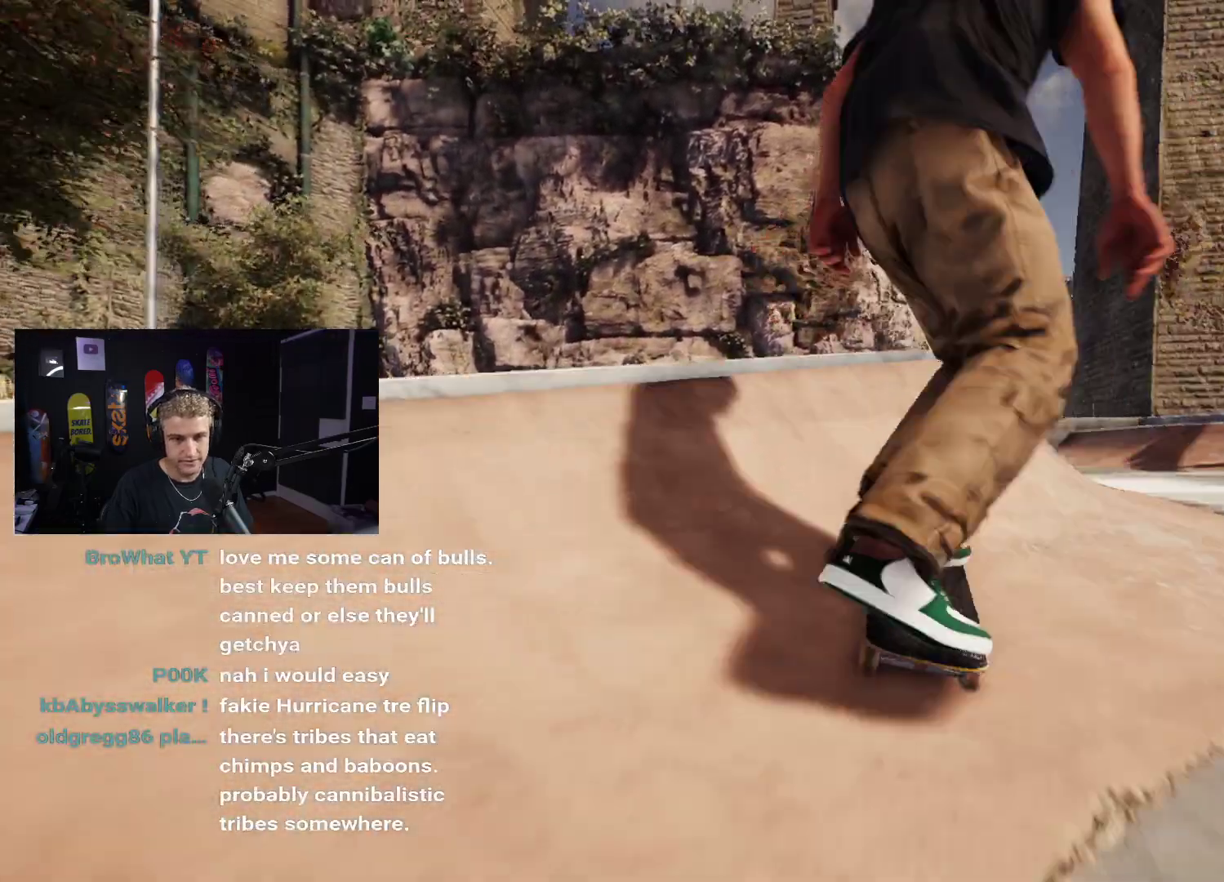
{"buttons": ["L2"], "left_stick": "center", "right_stick": "center", "events": [[33, "R2", "down"], [167, "left_stick", "up"], [183, "R2", "up"], [283, "L2", "down"], [300, "left_stick", "center"], [300, "right_stick", "center"]]}
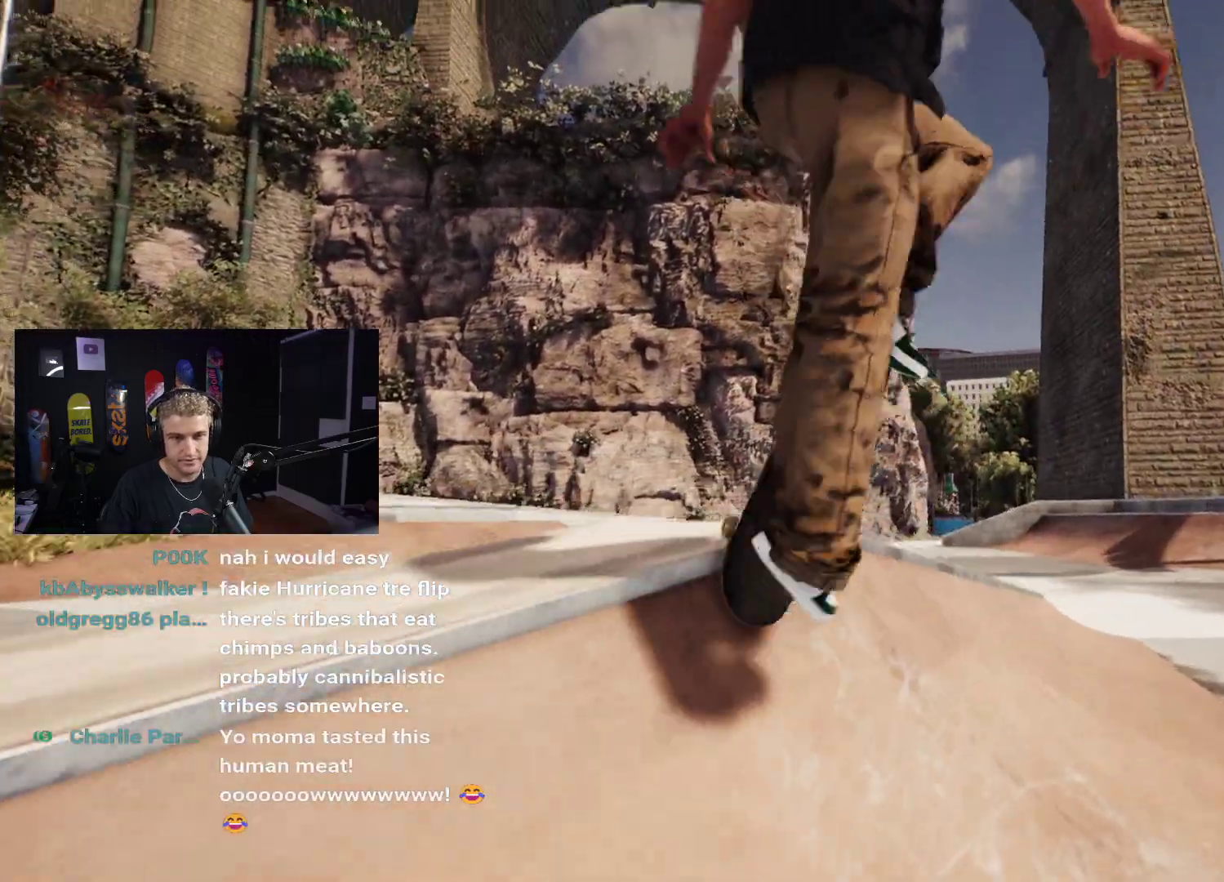
{"buttons": [], "left_stick": "center", "right_stick": "center", "events": [[467, "L2", "up"]]}